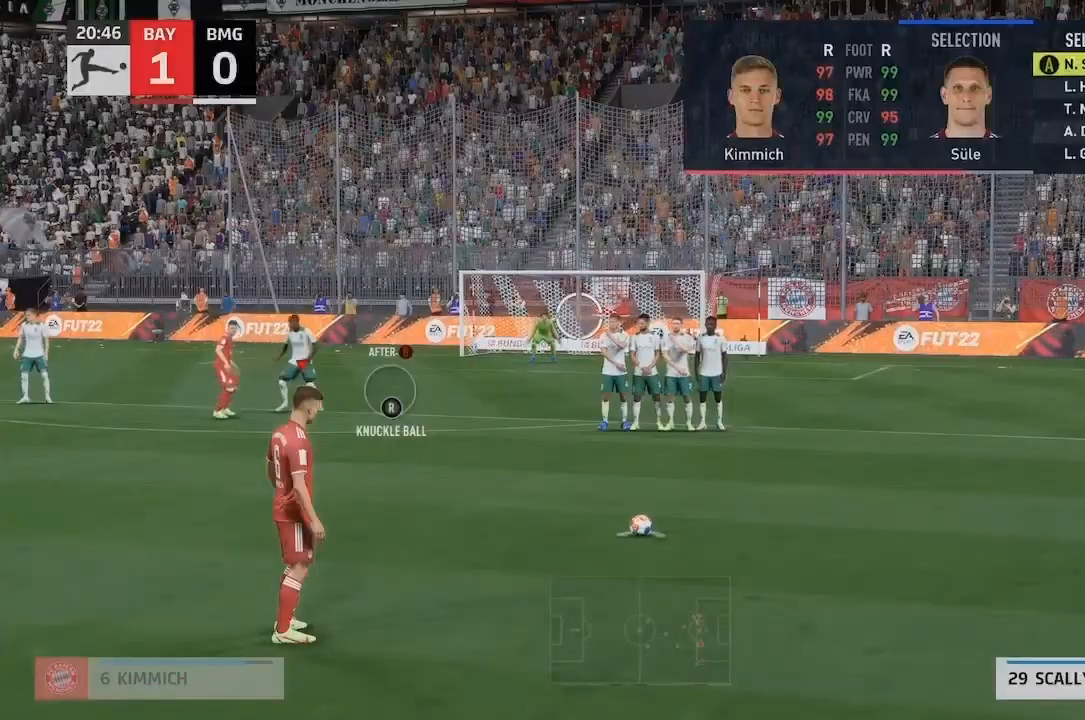
Gameplay with a controller (Xbox layout); each line is a JSON object with the inputs held at the frame after it (dt_ms = milliseconds from this image to that frame). "events" lists button and stick changes between this image and that frame as [ms after this image, input, new state], when the widget could be followed in between. Not read: L3 R3.
{"dt_ms": 500, "buttons": ["R2"], "left_stick": "center", "right_stick": "center", "events": []}
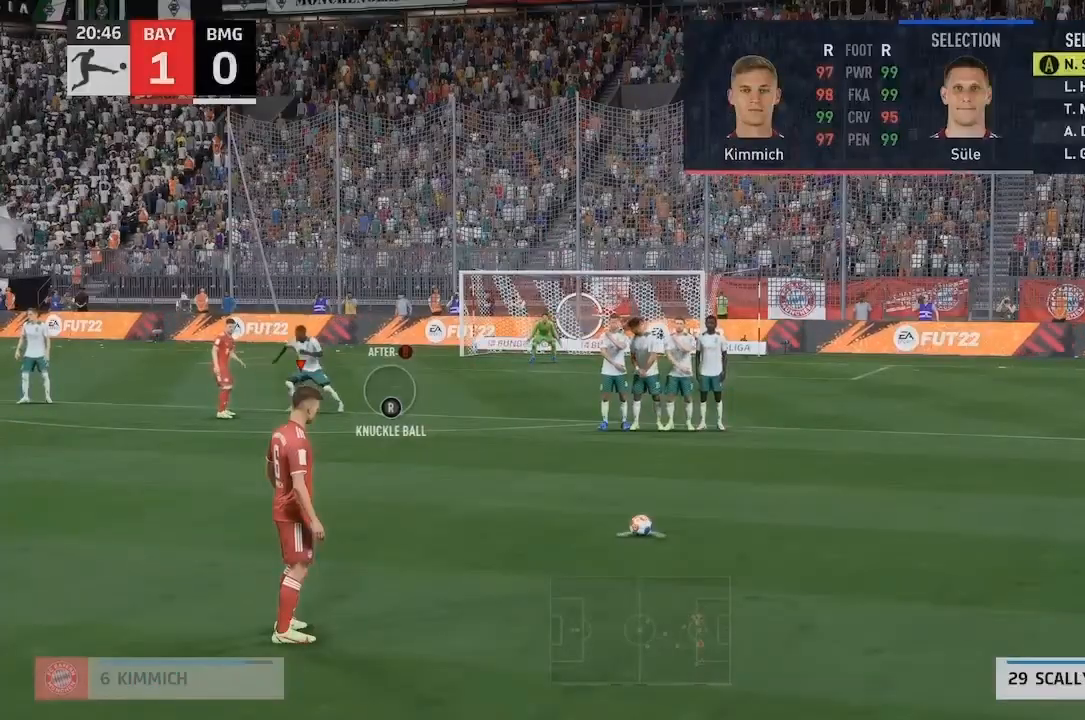
{"dt_ms": 500, "buttons": ["R2"], "left_stick": "center", "right_stick": "center", "events": []}
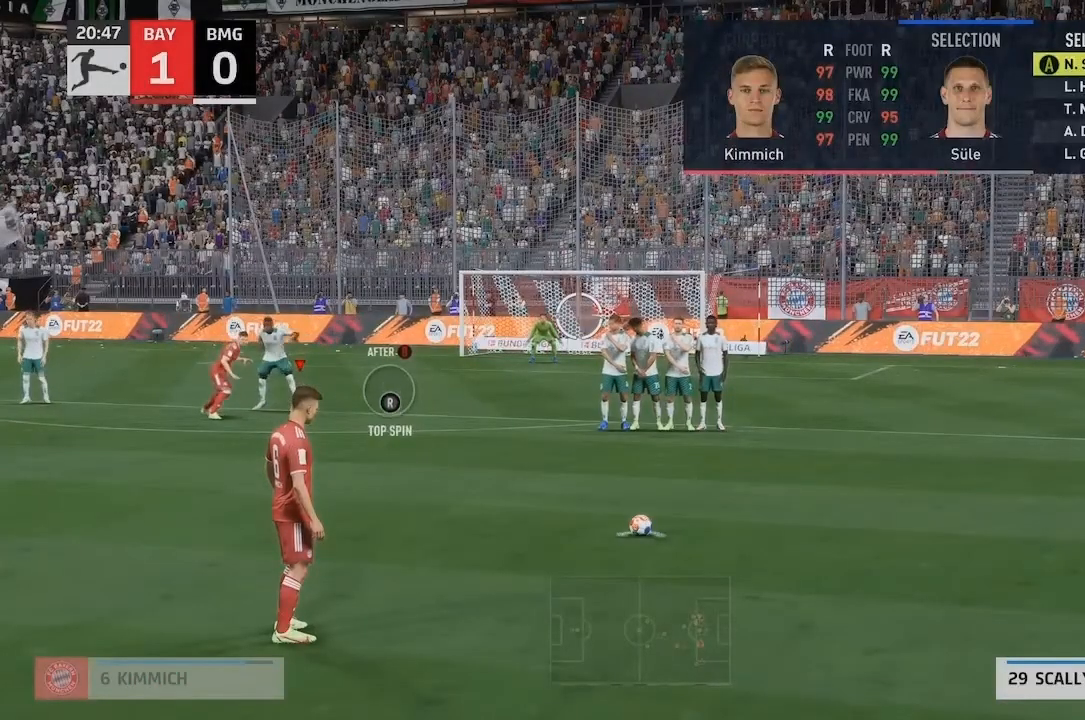
{"dt_ms": 500, "buttons": ["R2"], "left_stick": "center", "right_stick": "center", "events": [[333, "A", "down"], [400, "A", "up"], [400, "R2", "up"], [467, "R2", "down"]]}
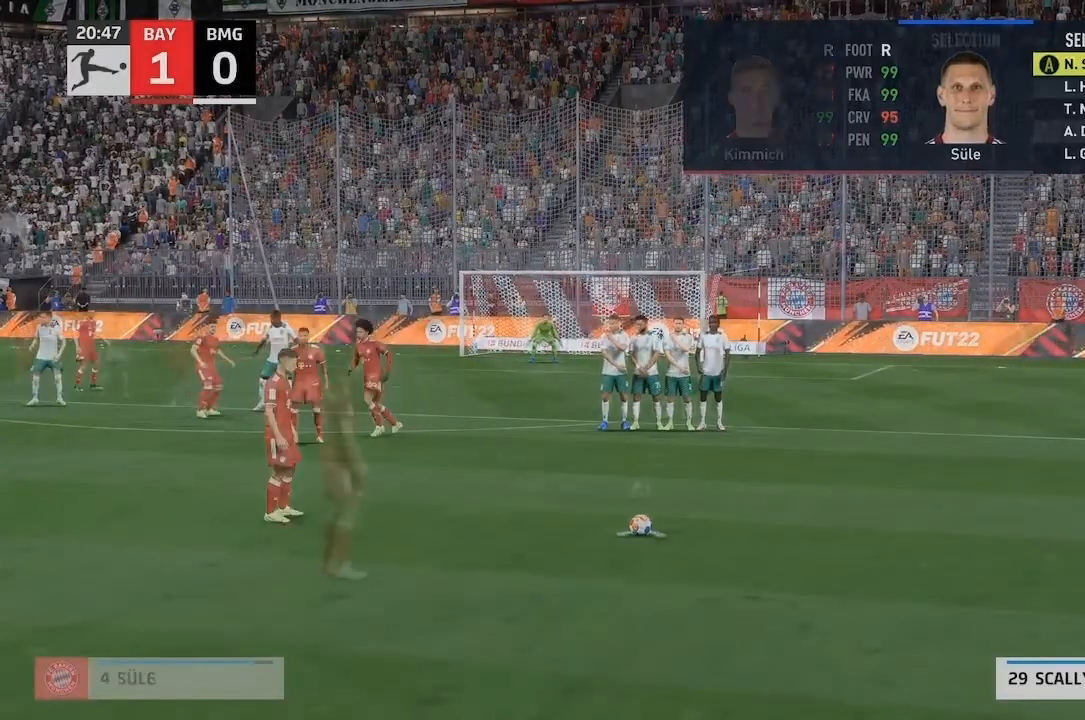
{"dt_ms": 500, "buttons": [], "left_stick": "center", "right_stick": "center", "events": [[233, "R2", "up"]]}
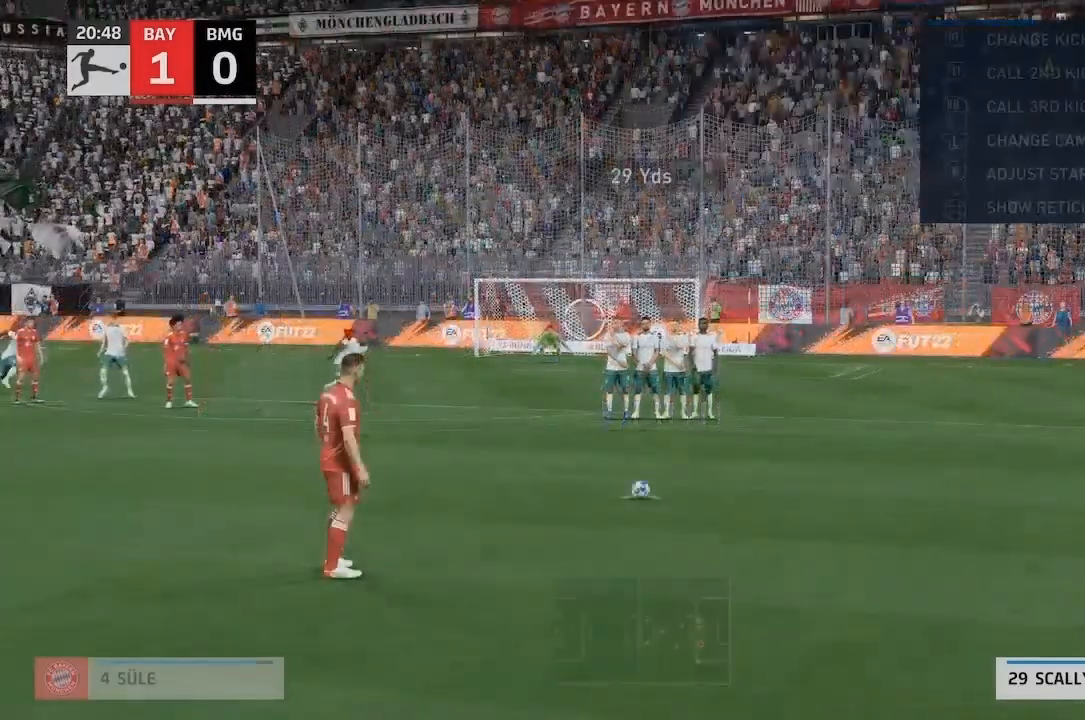
{"dt_ms": 500, "buttons": [], "left_stick": "up", "right_stick": "center", "events": [[250, "left_stick", "up"]]}
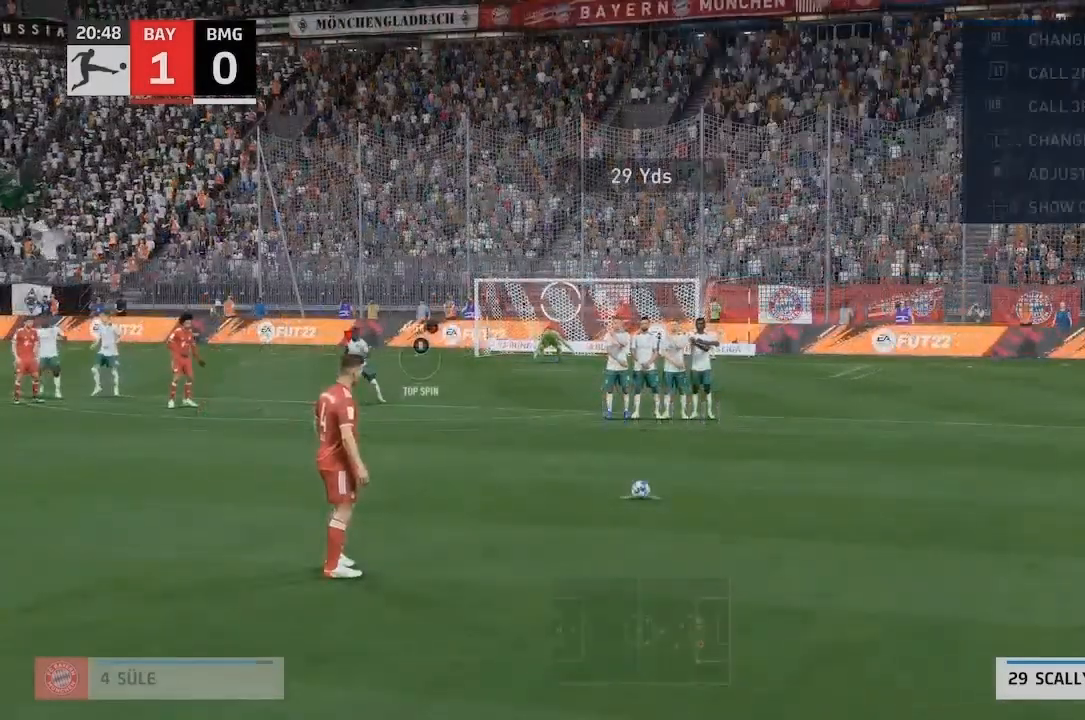
{"dt_ms": 1000, "buttons": [], "left_stick": "center", "right_stick": "center"}
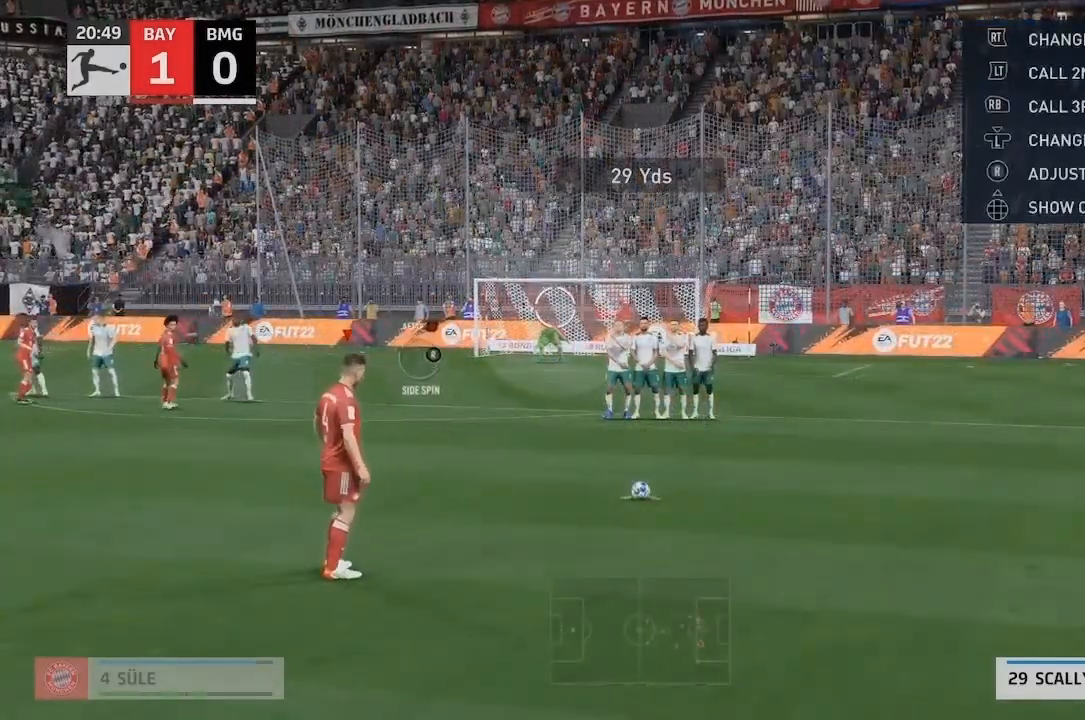
{"dt_ms": 500, "buttons": [], "left_stick": "center", "right_stick": "center", "events": []}
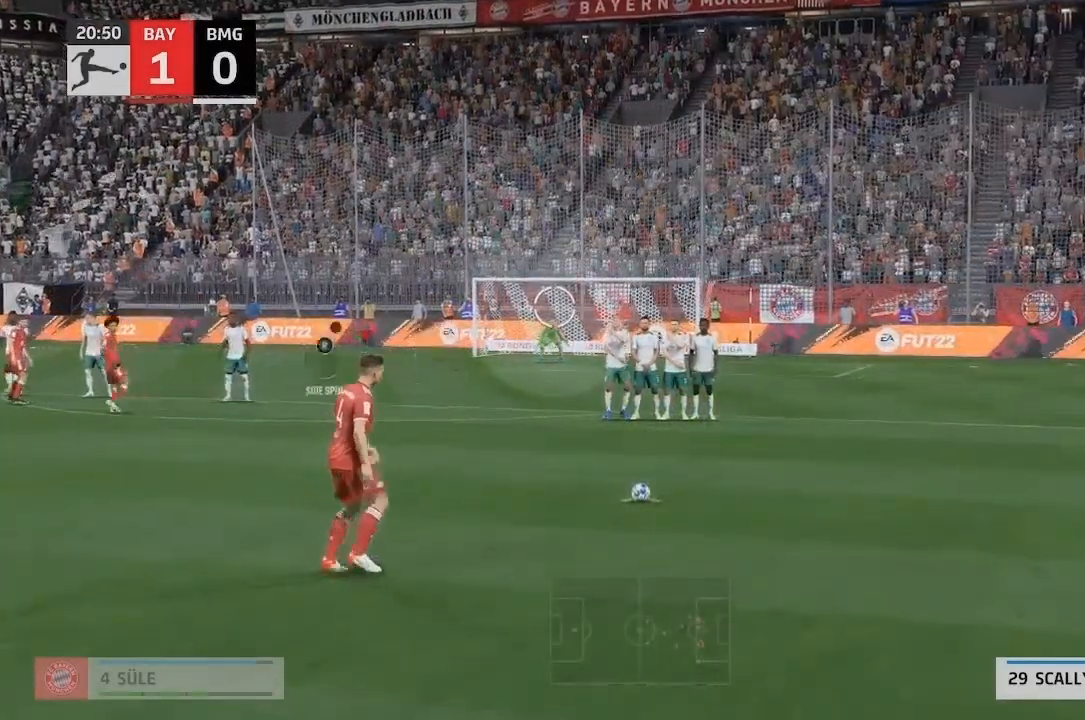
{"dt_ms": 500, "buttons": [], "left_stick": "center", "right_stick": "center", "events": [[17, "right_stick", "left"], [250, "right_stick", "up"], [483, "right_stick", "center"]]}
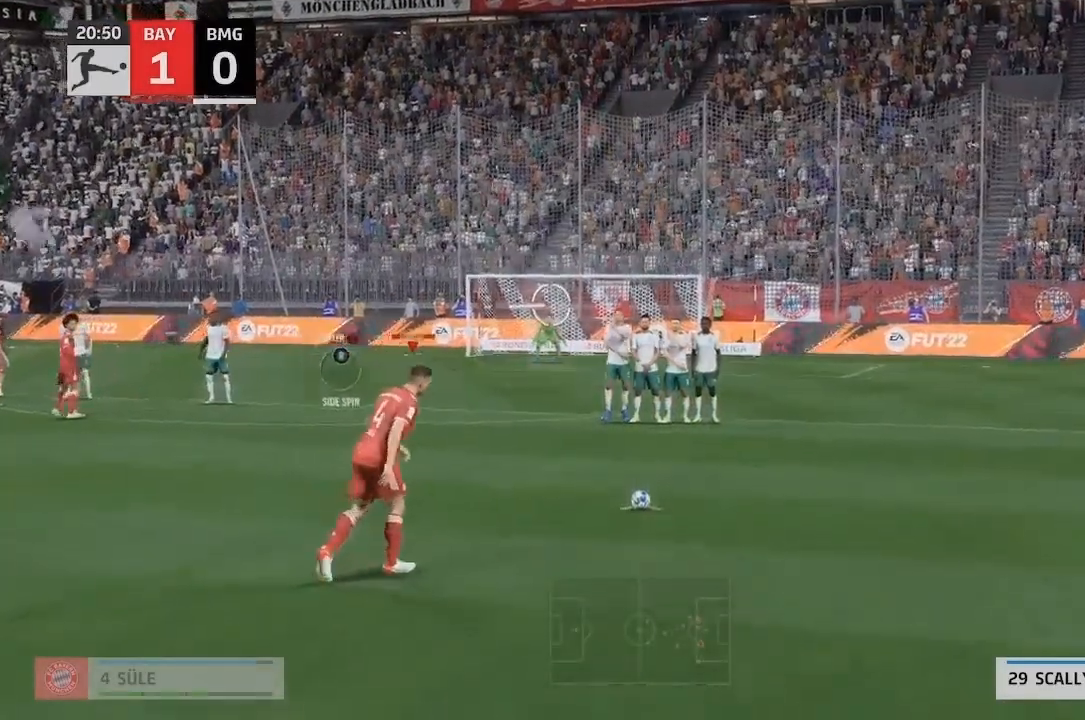
{"dt_ms": 500, "buttons": [], "left_stick": "center", "right_stick": "center", "events": []}
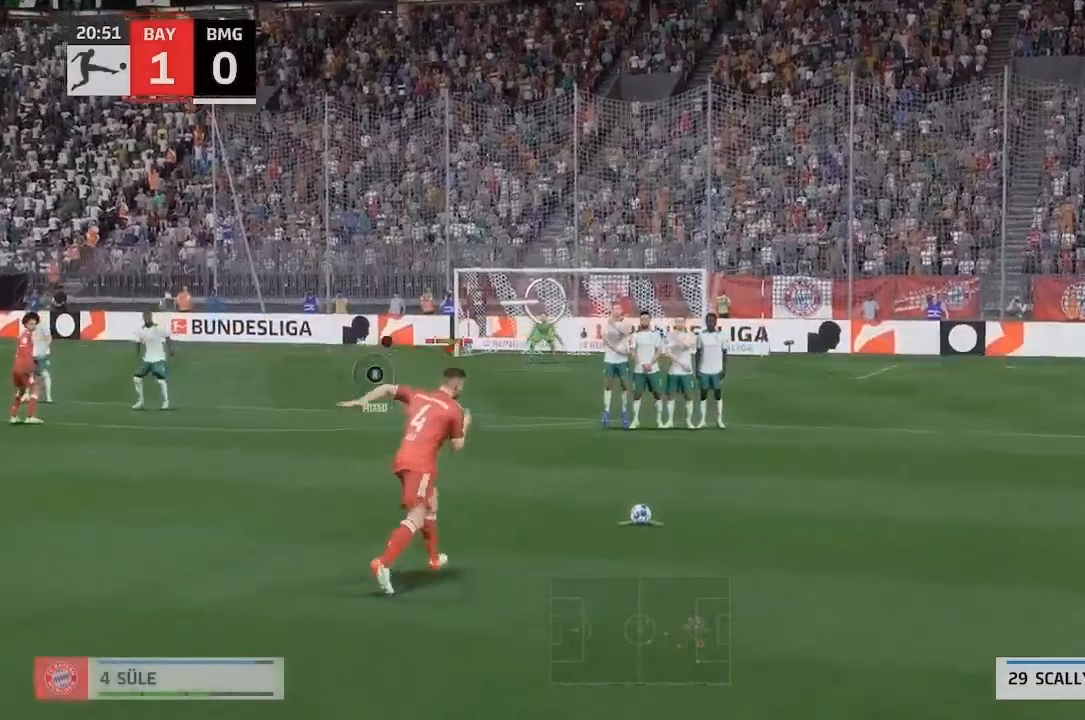
{"dt_ms": 500, "buttons": [], "left_stick": "center", "right_stick": "center", "events": []}
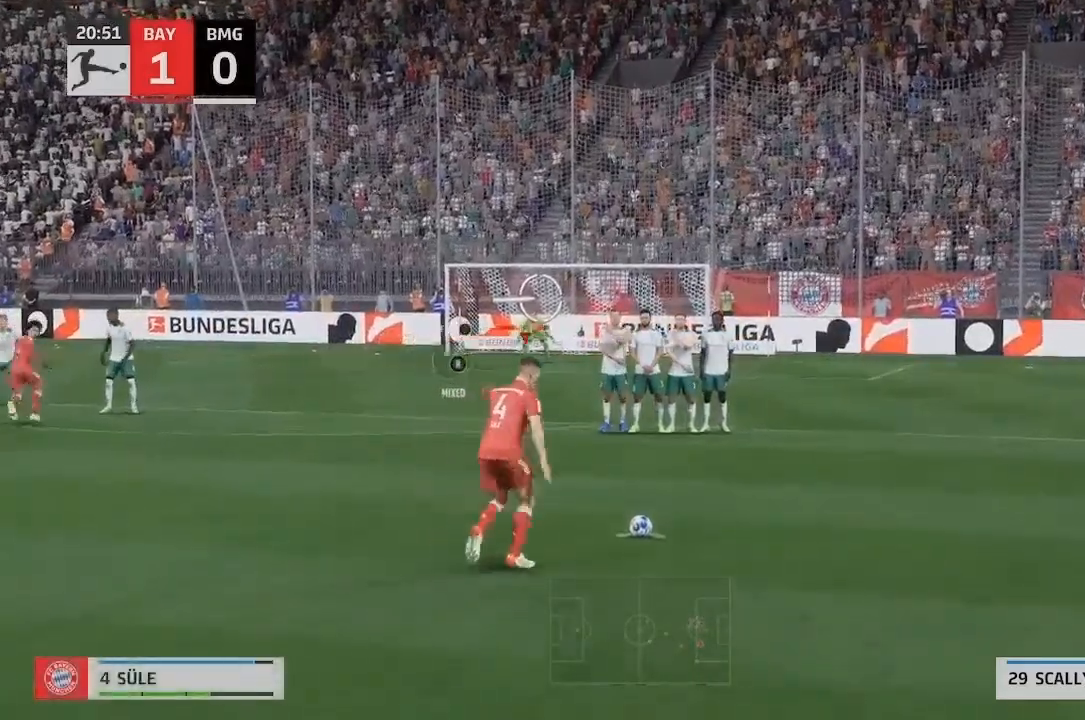
{"dt_ms": 500, "buttons": [], "left_stick": "center", "right_stick": "center", "events": []}
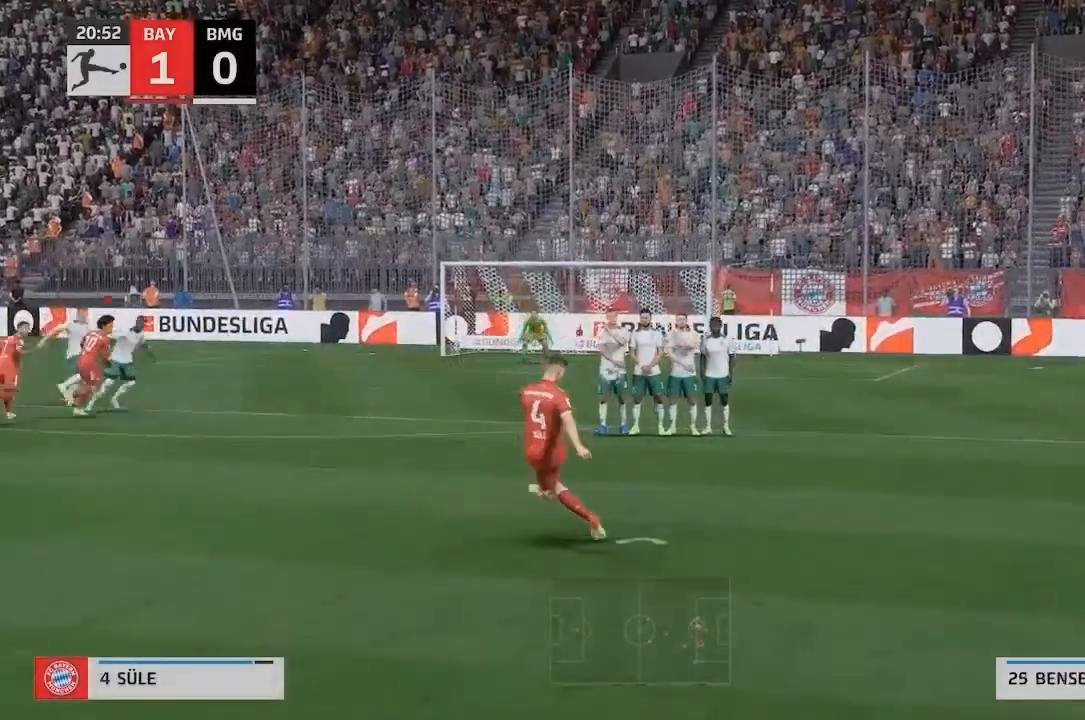
{"dt_ms": 500, "buttons": [], "left_stick": "center", "right_stick": "center", "events": []}
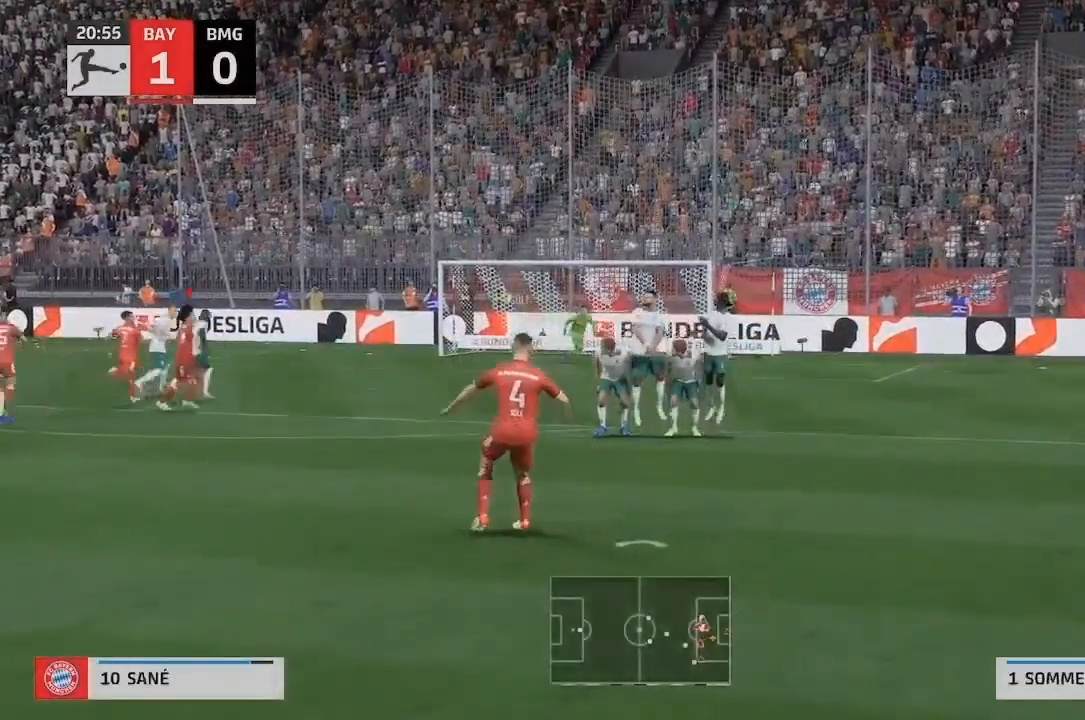
{"dt_ms": 500, "buttons": [], "left_stick": "center", "right_stick": "center", "events": []}
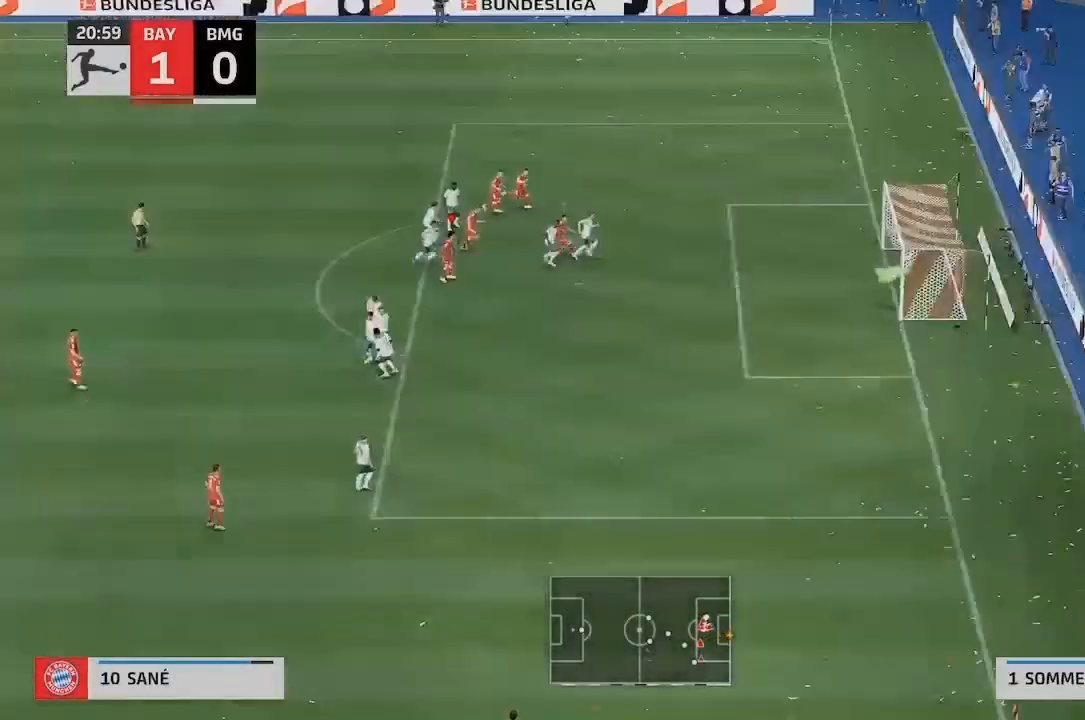
{"dt_ms": 500, "buttons": [], "left_stick": "center", "right_stick": "center", "events": []}
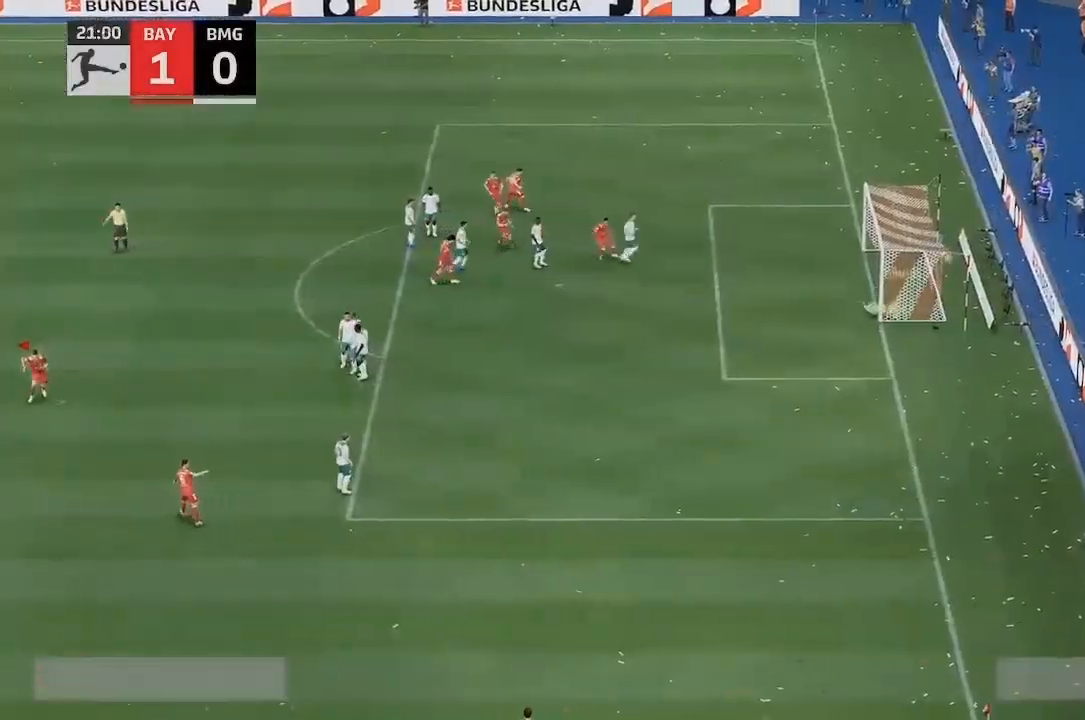
{"dt_ms": 500, "buttons": ["R2"], "left_stick": "down", "right_stick": "center", "events": [[50, "left_stick", "down"], [183, "R2", "down"]]}
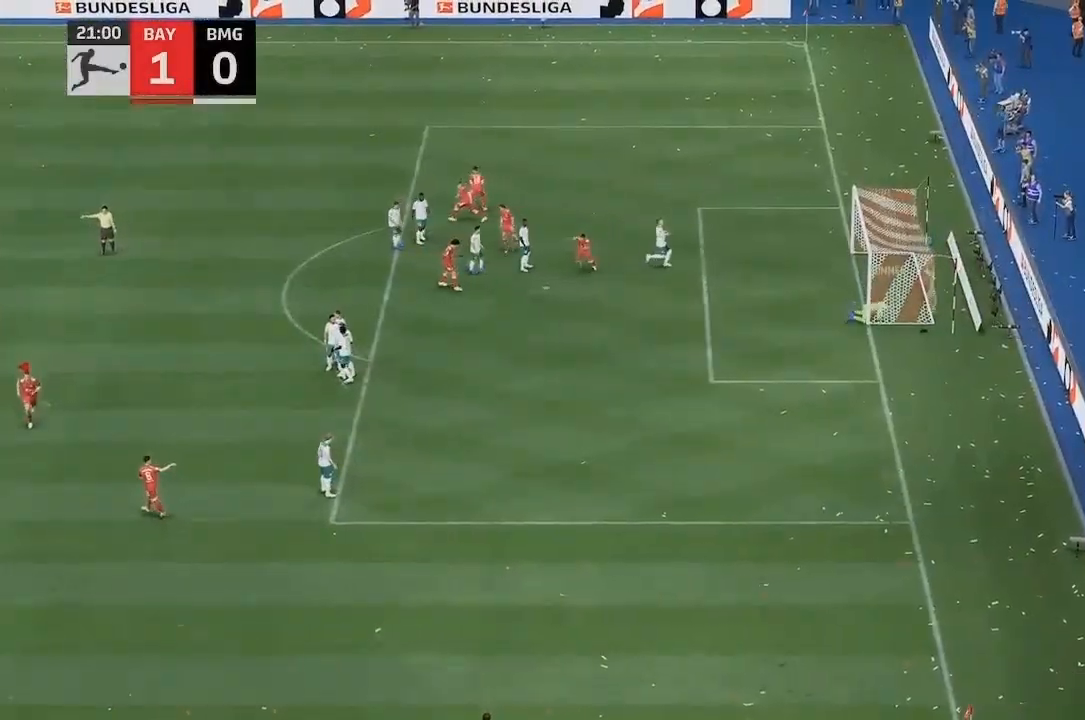
{"dt_ms": 500, "buttons": ["R2"], "left_stick": "down", "right_stick": "center", "events": []}
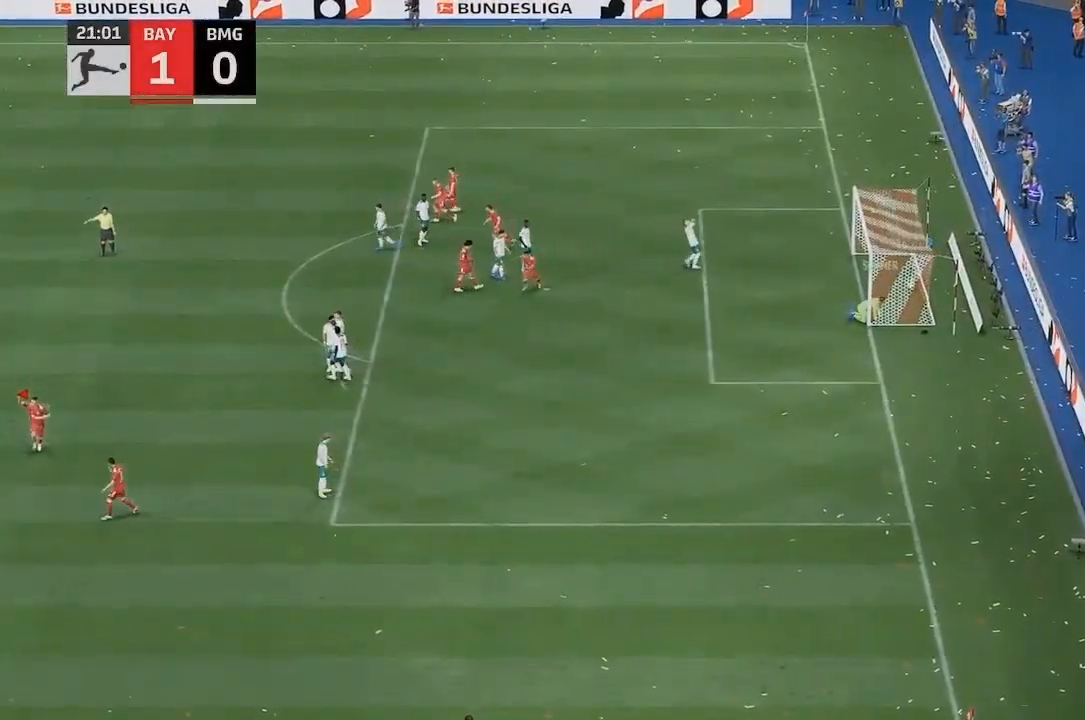
{"dt_ms": 500, "buttons": [], "left_stick": "center", "right_stick": "center", "events": [[50, "left_stick", "center"], [150, "R2", "up"]]}
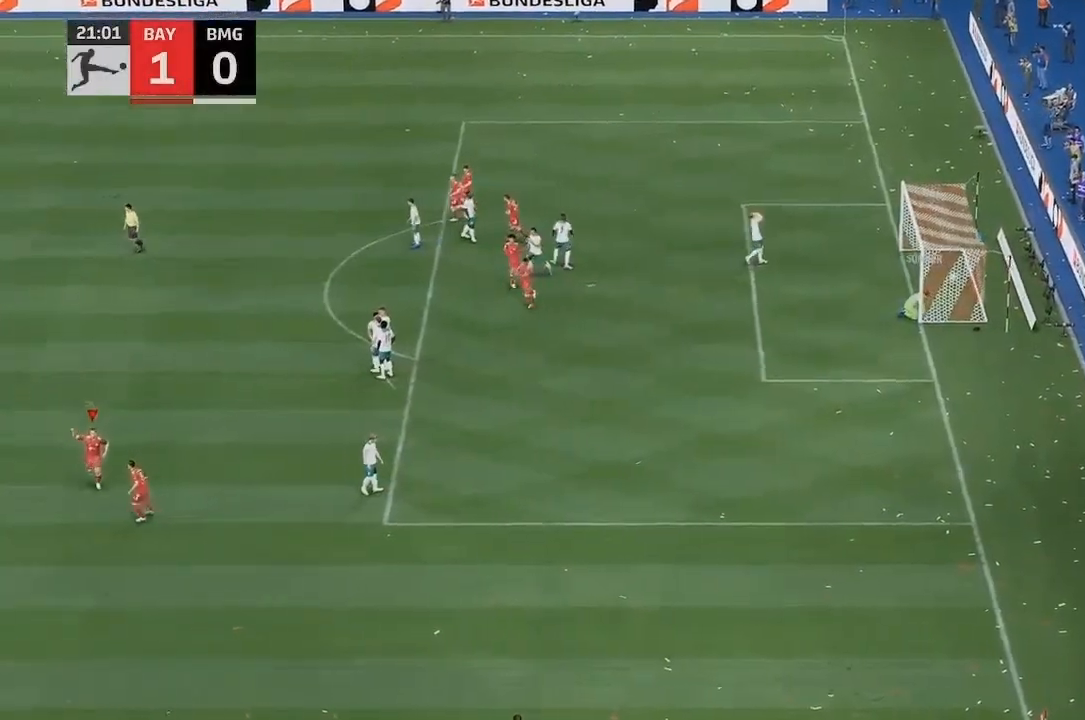
{"dt_ms": 500, "buttons": [], "left_stick": "center", "right_stick": "center", "events": []}